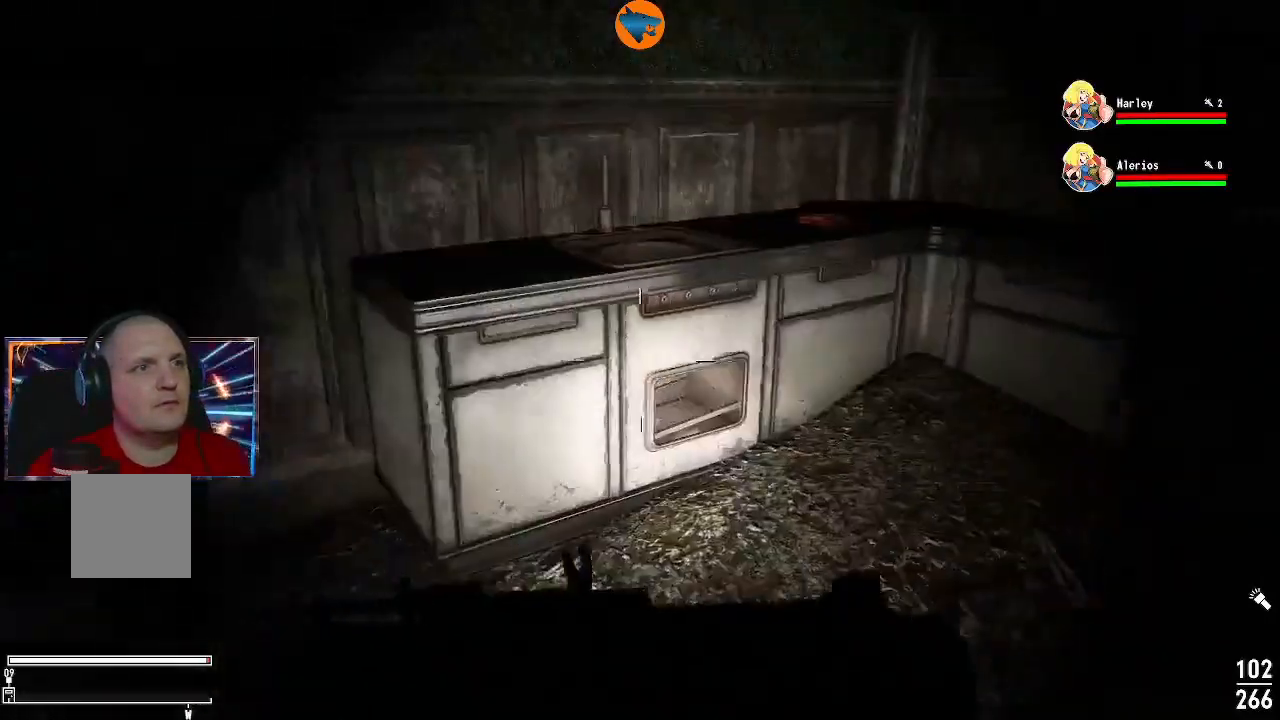
Gameplay with a controller (Xbox layout); each line is a JSON object with the inputs held at the frame after it. "events" lists button and stick changes between this image and that frame as [ms after this image, input, new state], when the widget could be followed in between.
{"buttons": [], "left_stick": "up", "right_stick": "center", "events": [[33, "left_stick", "center"], [267, "left_stick", "up"]]}
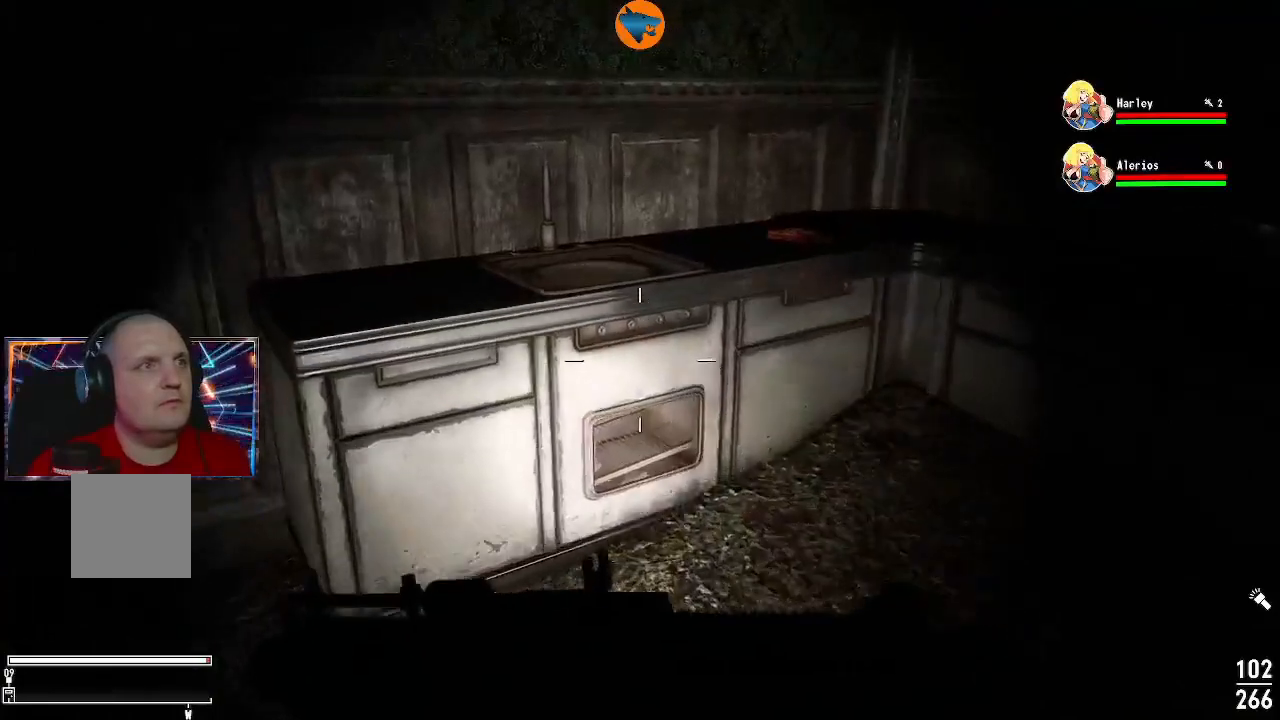
{"buttons": [], "left_stick": "up-left", "right_stick": "down-left", "events": [[100, "right_stick", "right"], [133, "left_stick", "up-right"], [267, "right_stick", "center"], [367, "left_stick", "up-left"], [433, "right_stick", "down-left"]]}
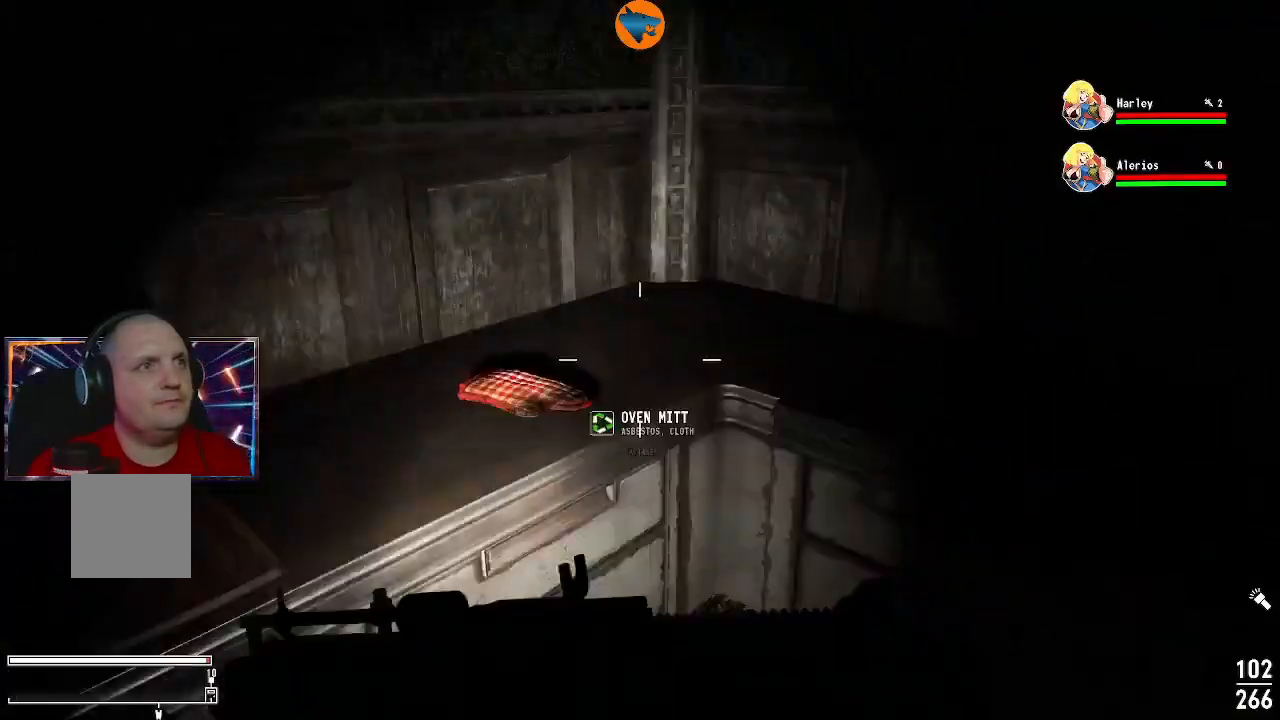
{"buttons": [], "left_stick": "center", "right_stick": "center", "events": [[67, "left_stick", "center"], [67, "right_stick", "center"], [267, "A", "down"], [333, "A", "up"]]}
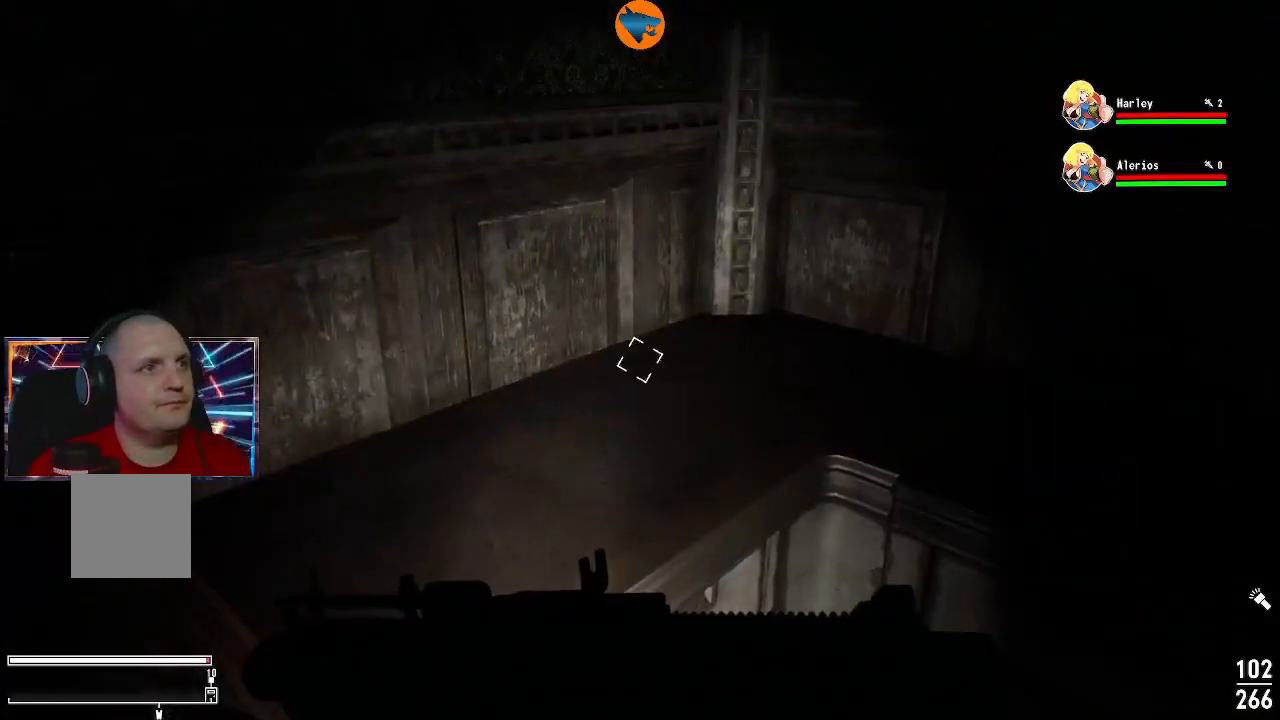
{"buttons": [], "left_stick": "center", "right_stick": "right", "events": [[100, "right_stick", "right"]]}
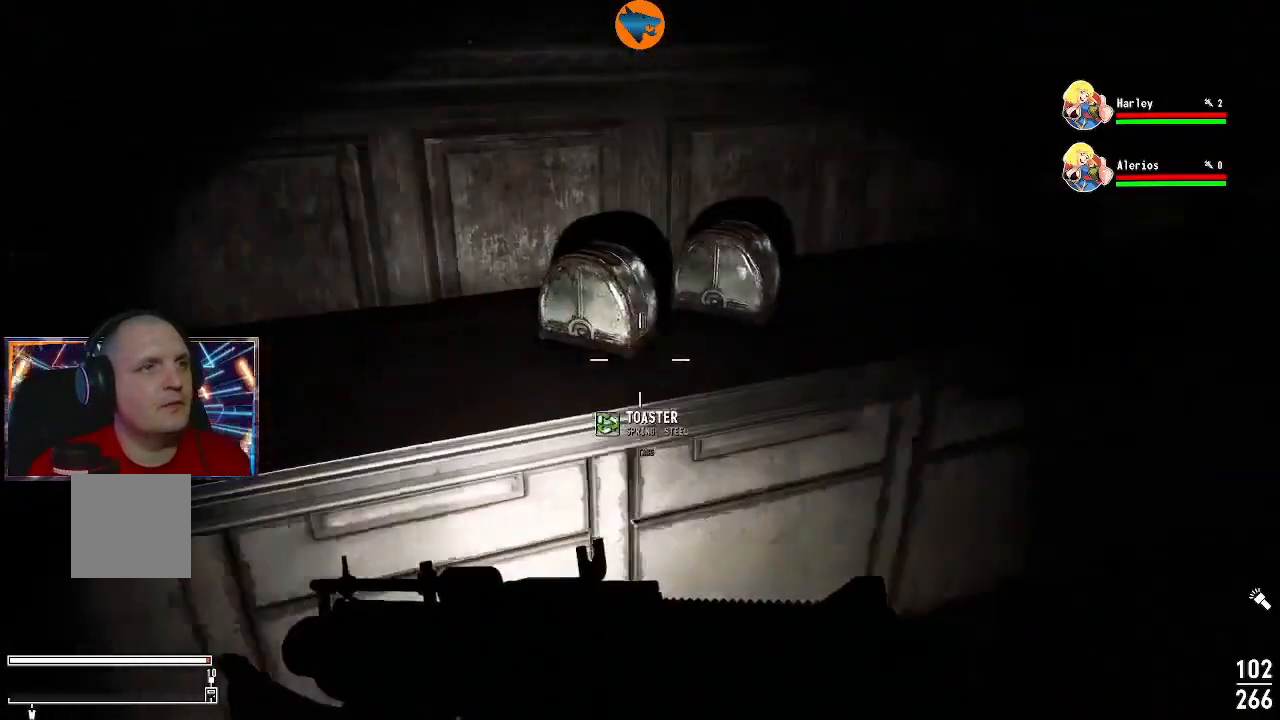
{"buttons": ["A"], "left_stick": "center", "right_stick": "center", "events": [[33, "right_stick", "center"], [200, "left_stick", "up"], [233, "right_stick", "up-left"], [333, "right_stick", "center"], [367, "left_stick", "center"], [433, "A", "down"]]}
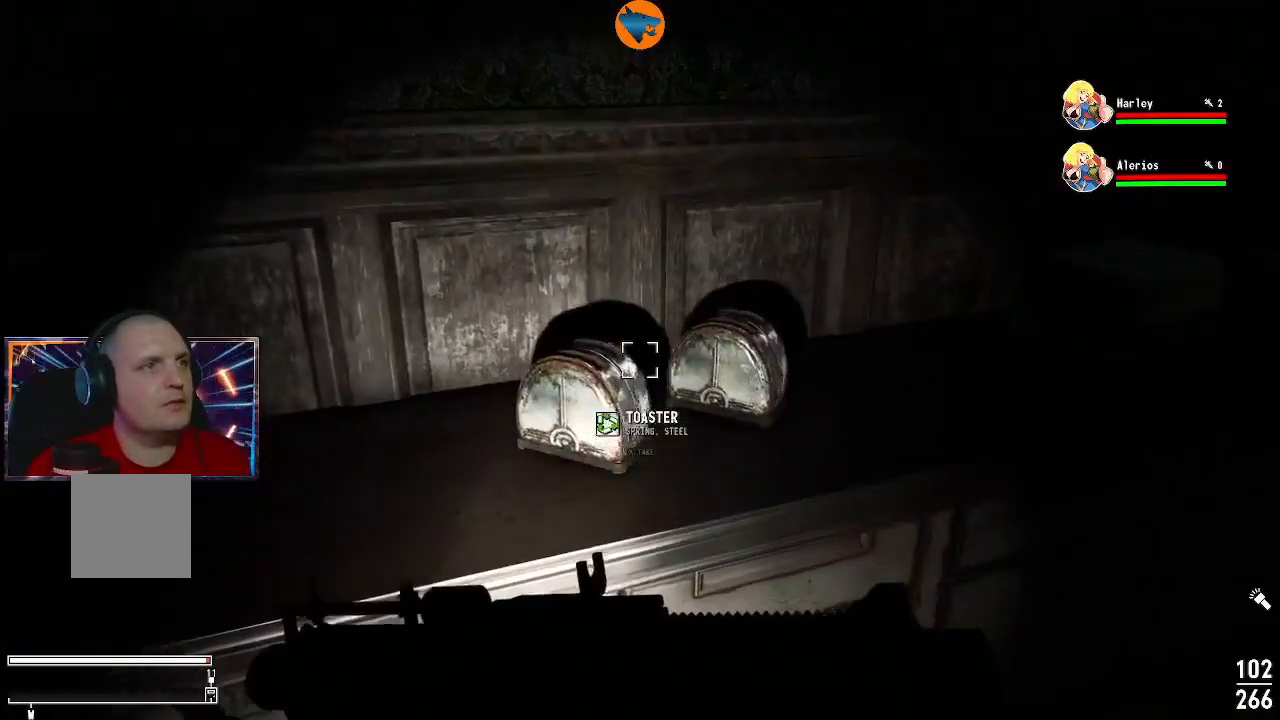
{"buttons": [], "left_stick": "down-right", "right_stick": "center", "events": [[33, "A", "up"], [67, "left_stick", "right"], [133, "A", "down"], [200, "A", "up"], [200, "left_stick", "center"], [300, "A", "down"], [367, "A", "up"], [433, "left_stick", "down-right"]]}
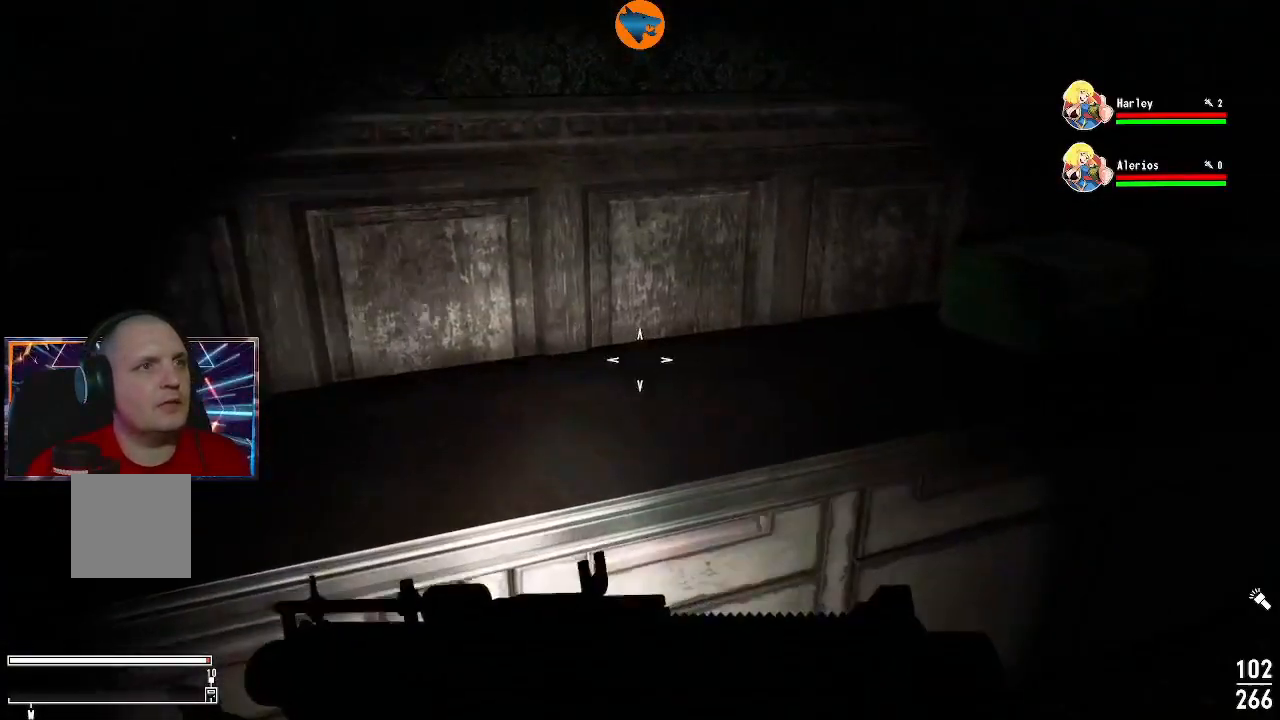
{"buttons": [], "left_stick": "up", "right_stick": "left", "events": [[33, "right_stick", "down-right"], [100, "right_stick", "right"], [367, "left_stick", "right"], [367, "right_stick", "center"], [500, "left_stick", "up"], [500, "right_stick", "left"]]}
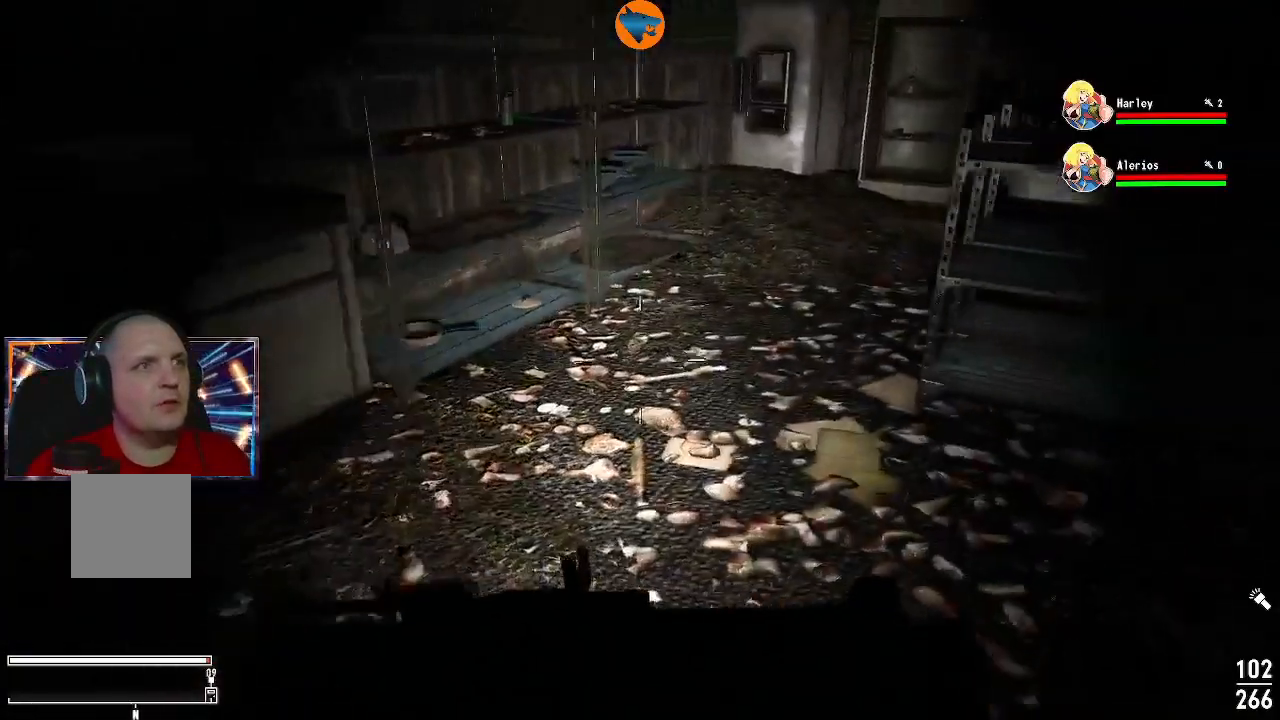
{"buttons": [], "left_stick": "center", "right_stick": "center", "events": [[333, "right_stick", "center"], [467, "left_stick", "center"]]}
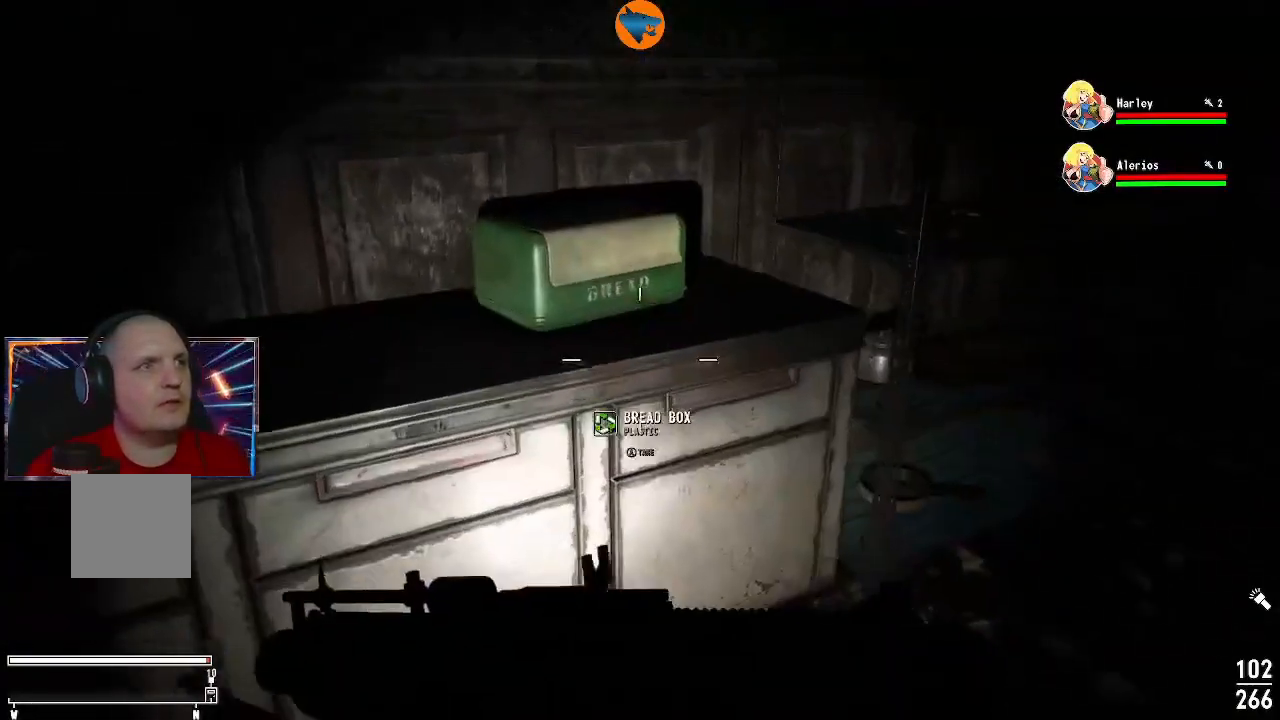
{"buttons": [], "left_stick": "up-right", "right_stick": "center", "events": [[167, "A", "down"], [233, "left_stick", "up"], [267, "A", "up"], [300, "left_stick", "up-right"]]}
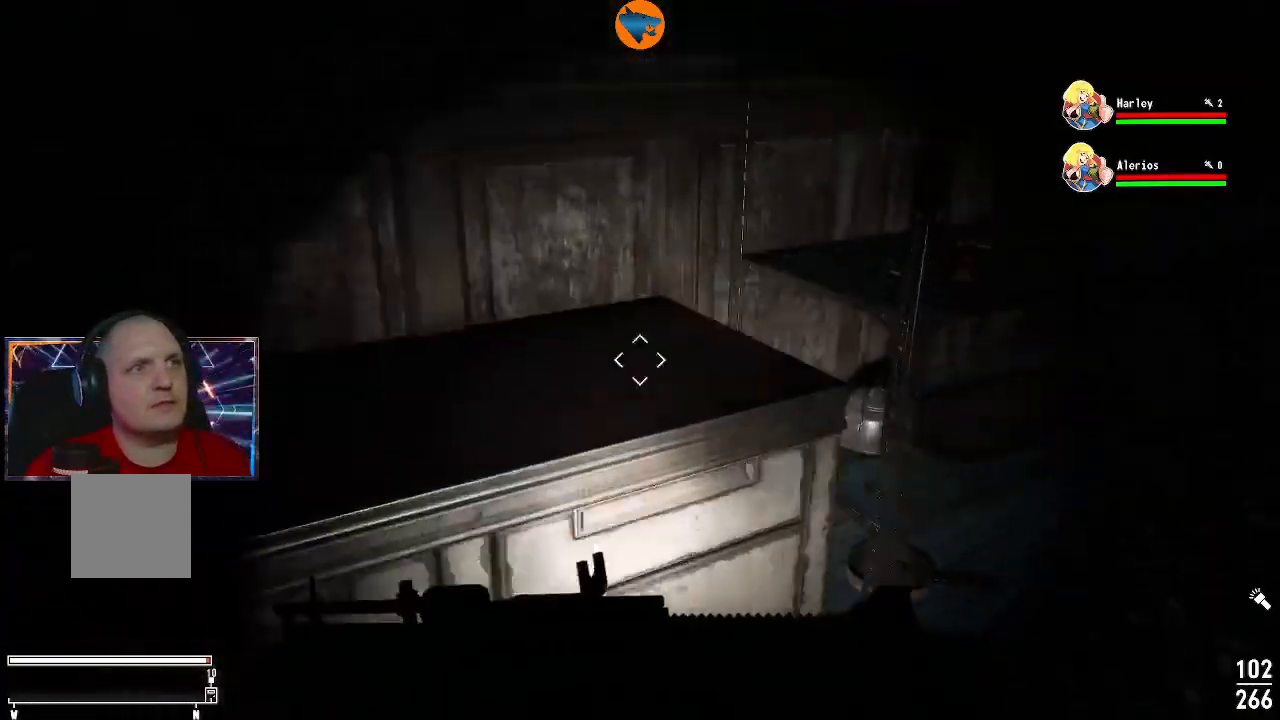
{"buttons": [], "left_stick": "down", "right_stick": "center", "events": [[100, "left_stick", "down-right"], [100, "right_stick", "down-left"], [233, "right_stick", "left"], [333, "left_stick", "center"], [400, "right_stick", "center"], [467, "left_stick", "down"]]}
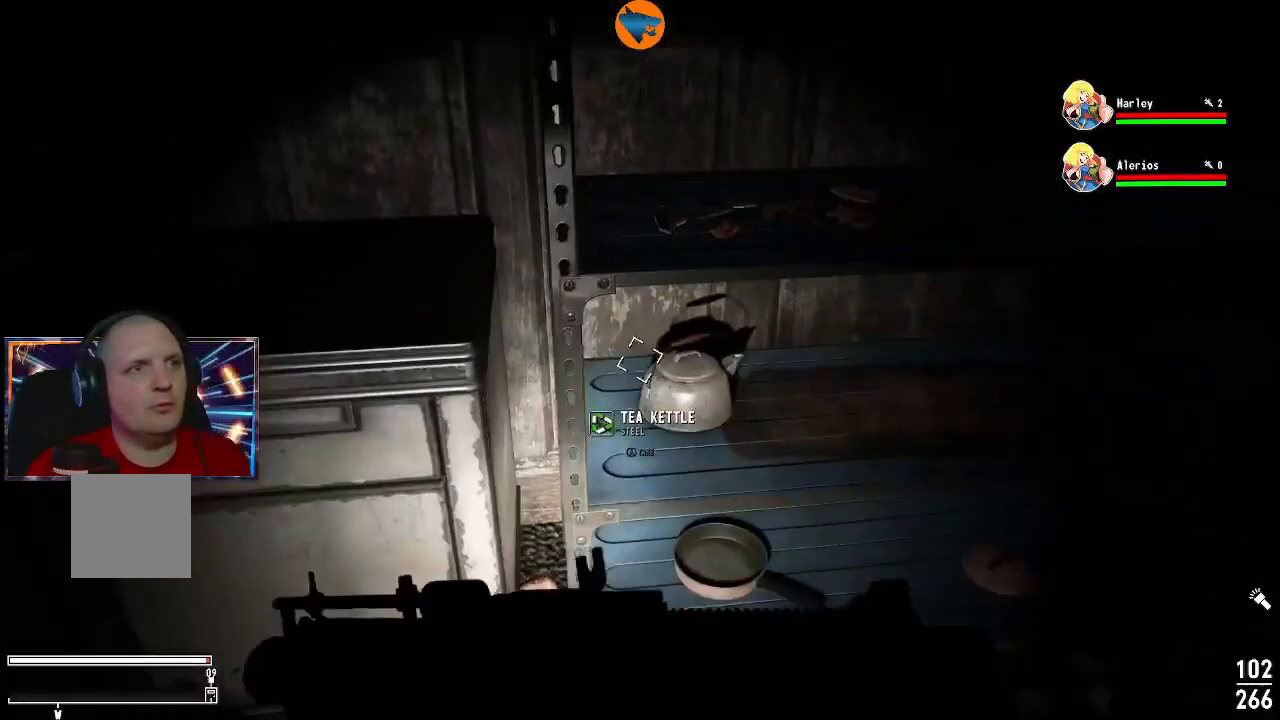
{"buttons": [], "left_stick": "center", "right_stick": "center", "events": [[67, "A", "down"], [100, "A", "up"], [200, "left_stick", "center"], [300, "left_stick", "right"], [300, "right_stick", "down"], [400, "left_stick", "center"], [433, "right_stick", "center"]]}
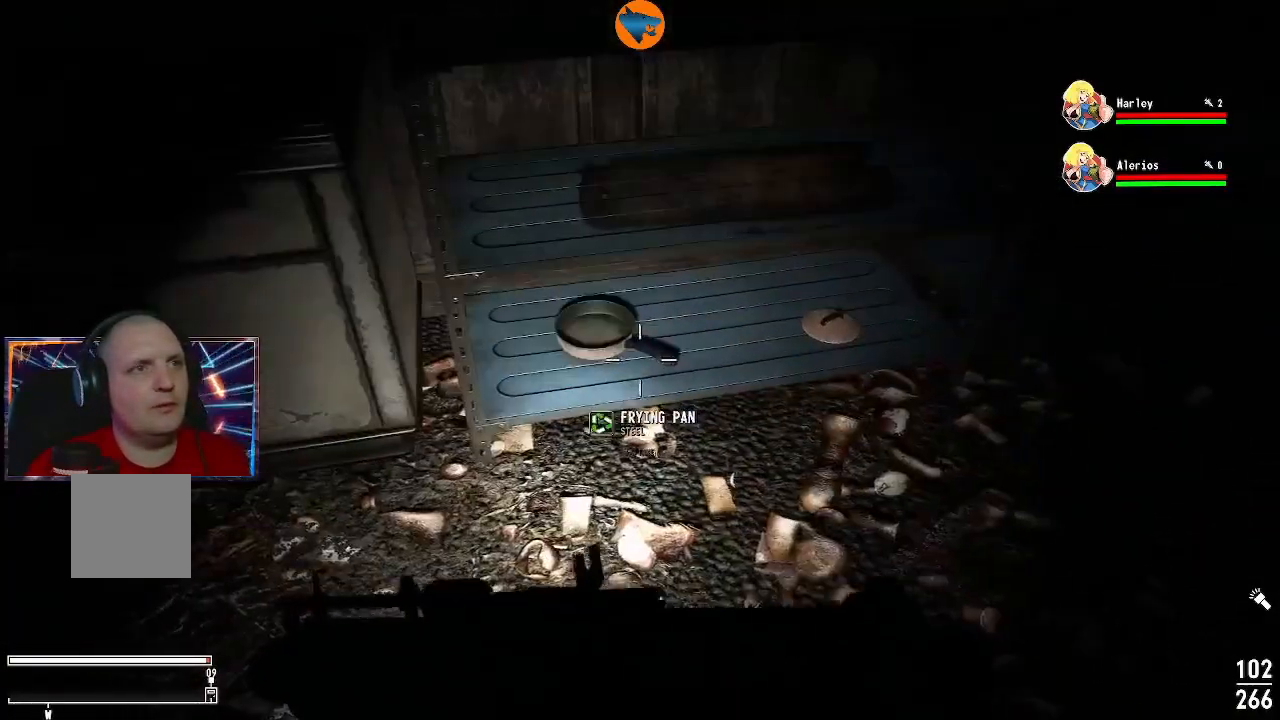
{"buttons": [], "left_stick": "right", "right_stick": "center", "events": [[100, "A", "down"], [167, "A", "up"], [300, "left_stick", "right"], [367, "right_stick", "right"], [467, "right_stick", "center"]]}
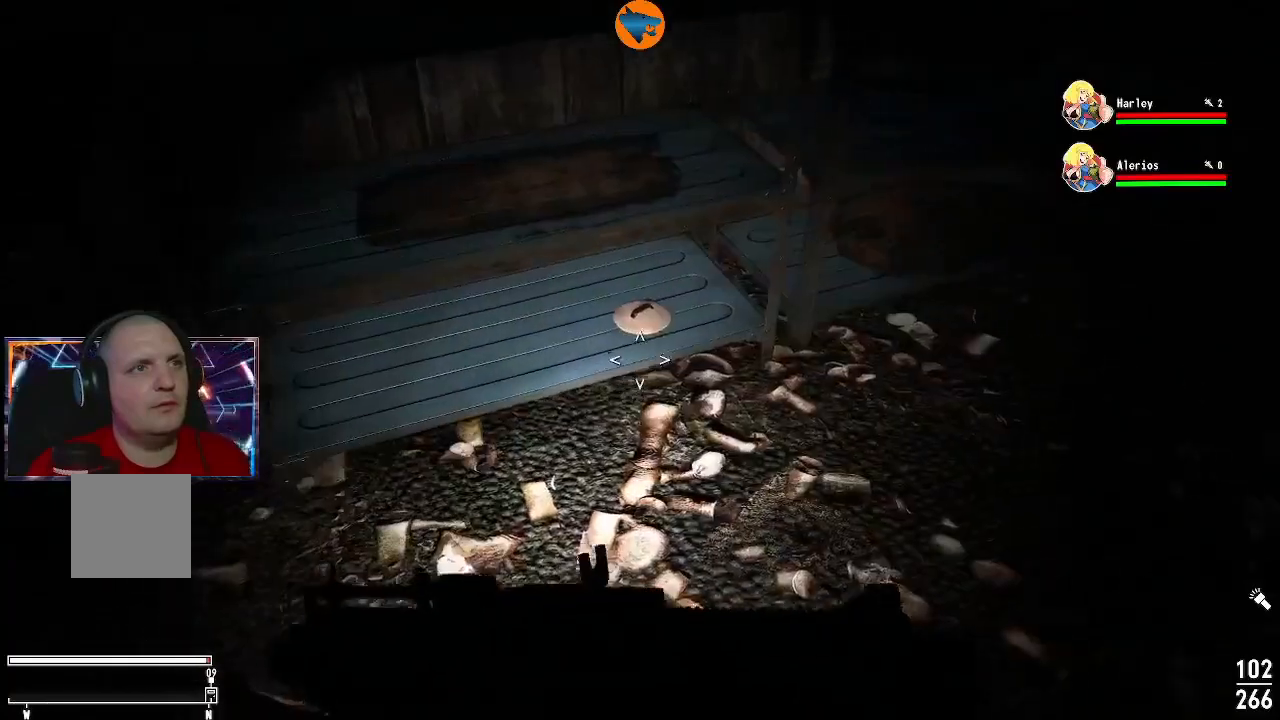
{"buttons": [], "left_stick": "up-left", "right_stick": "center", "events": [[33, "left_stick", "center"], [333, "A", "down"], [433, "A", "up"], [467, "left_stick", "up-left"]]}
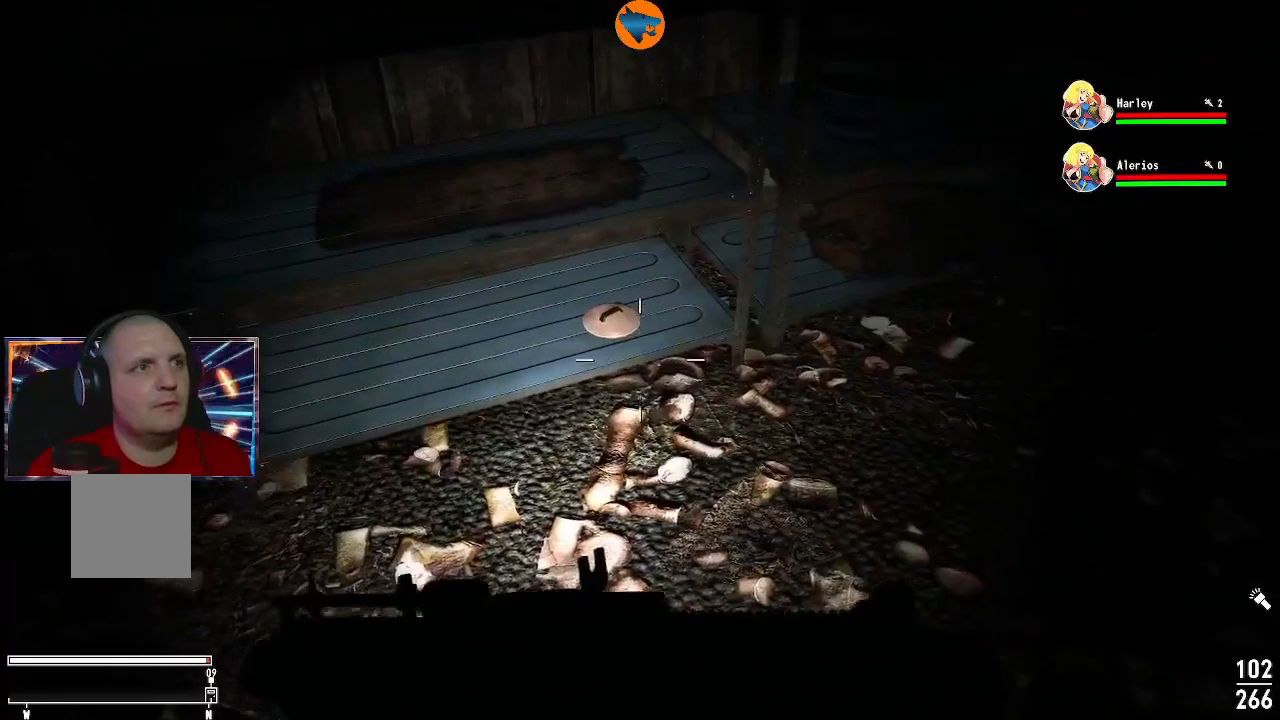
{"buttons": [], "left_stick": "center", "right_stick": "up", "events": [[100, "left_stick", "center"], [200, "A", "down"], [267, "A", "up"], [467, "right_stick", "up"]]}
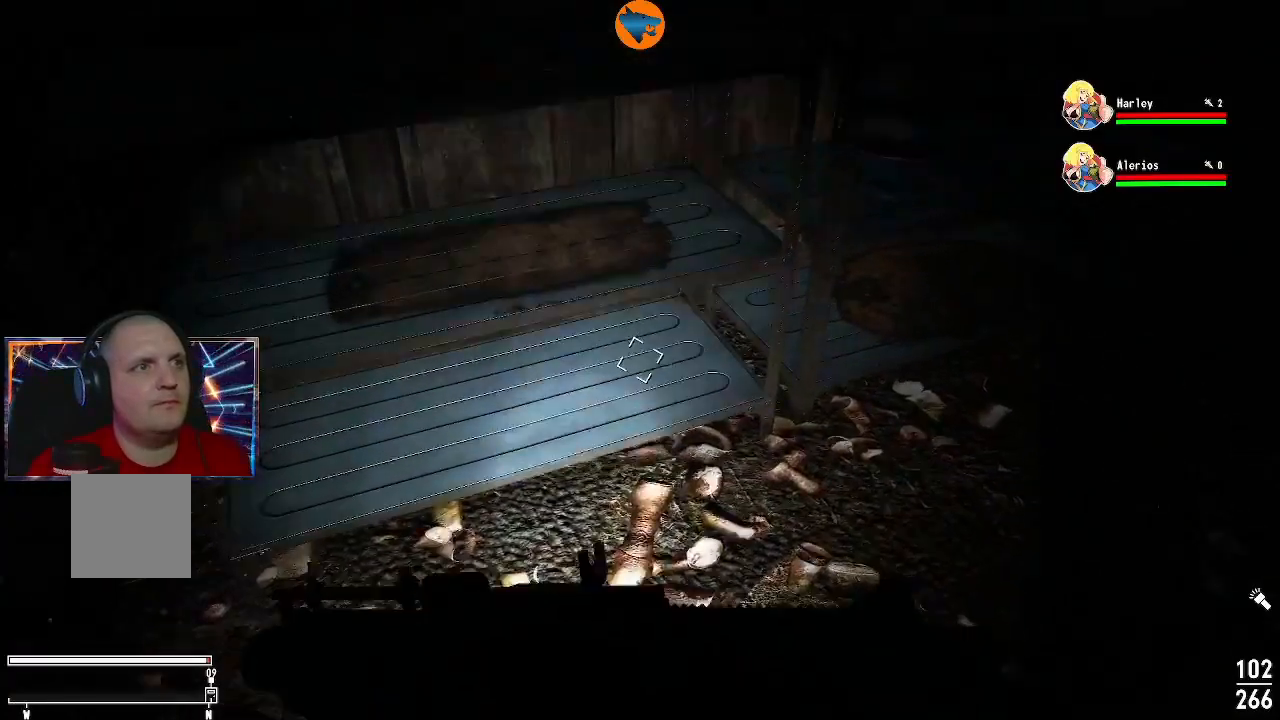
{"buttons": [], "left_stick": "center", "right_stick": "center", "events": [[267, "right_stick", "center"]]}
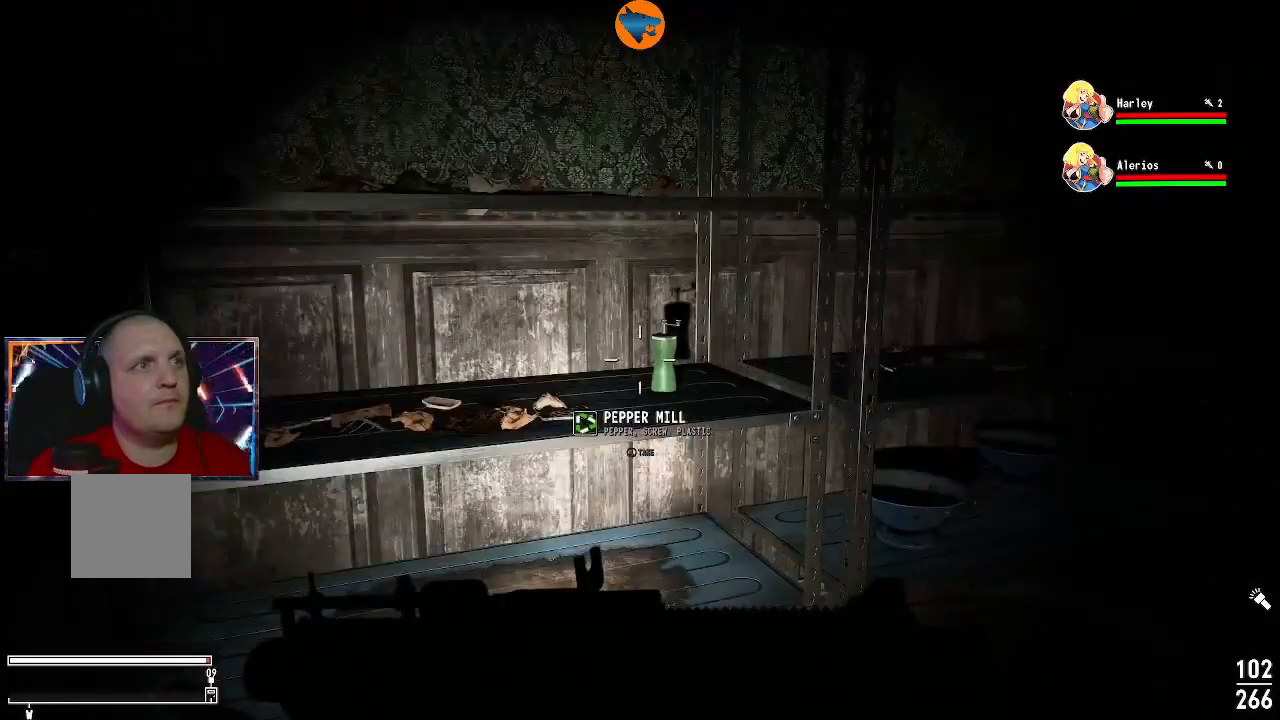
{"buttons": [], "left_stick": "center", "right_stick": "left", "events": [[67, "A", "down"], [167, "A", "up"], [367, "right_stick", "left"]]}
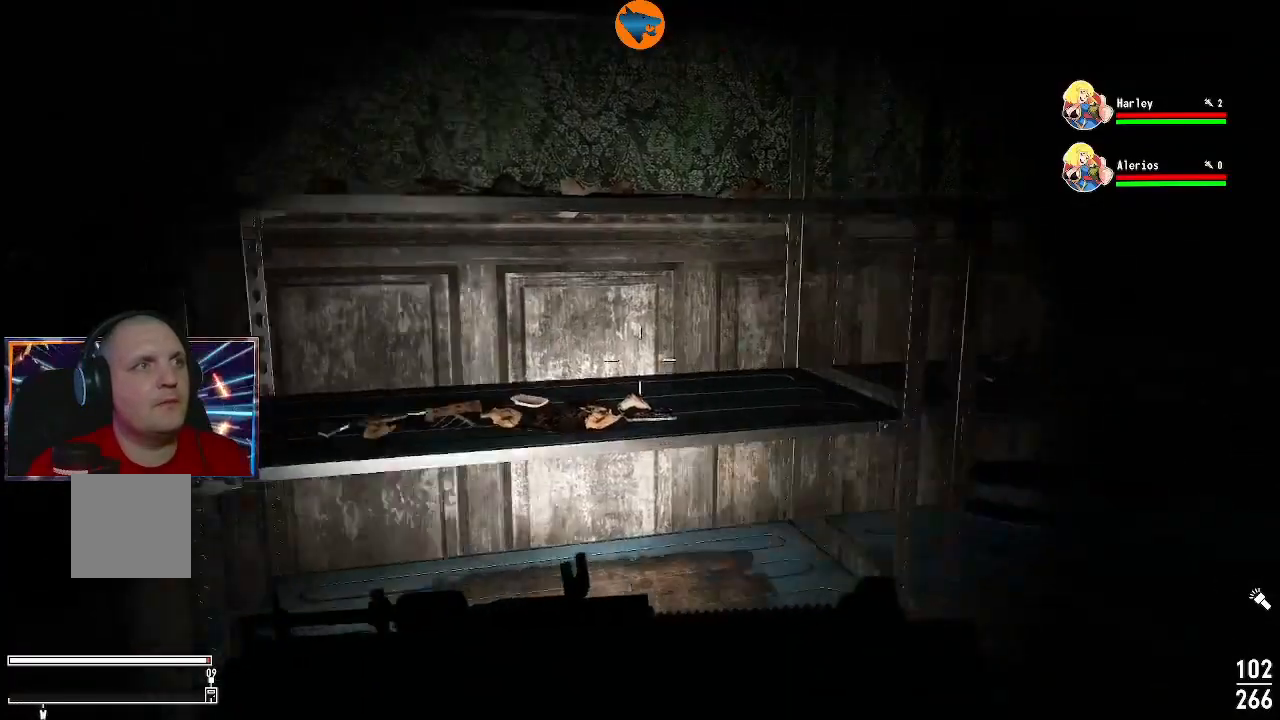
{"buttons": [], "left_stick": "right", "right_stick": "center", "events": [[167, "right_stick", "center"], [267, "right_stick", "right"], [333, "left_stick", "right"], [467, "right_stick", "center"]]}
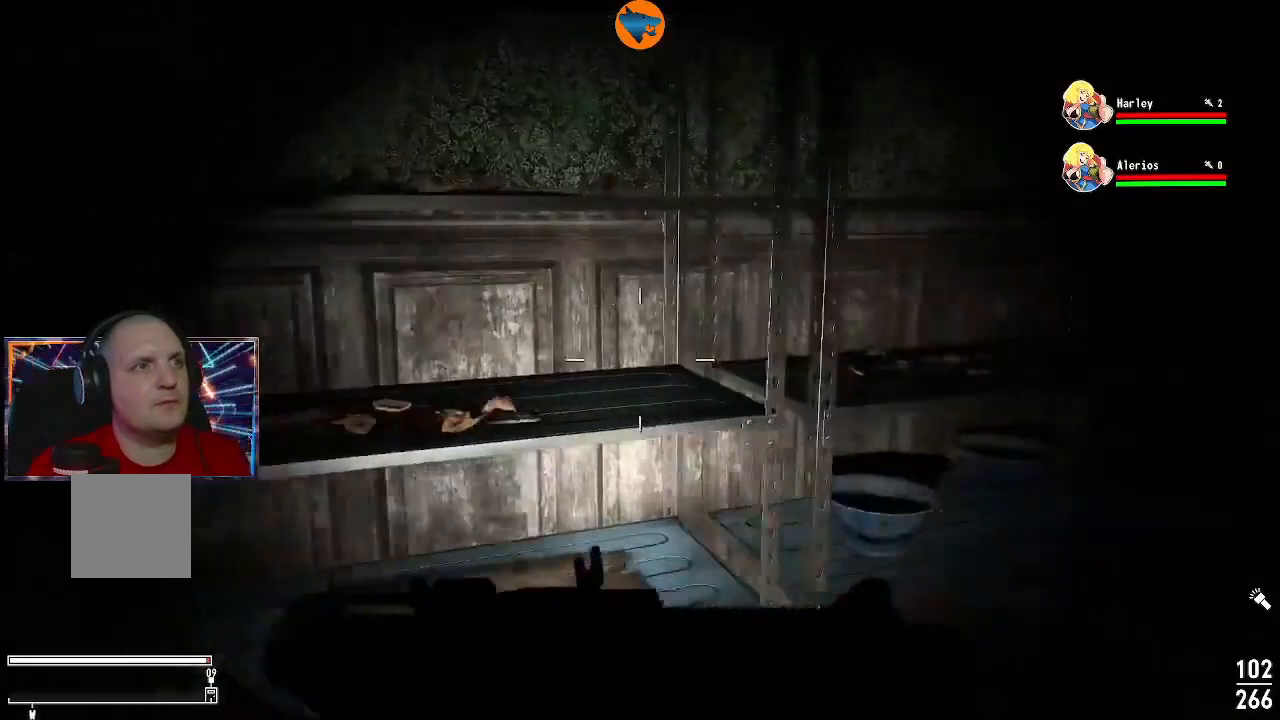
{"buttons": [], "left_stick": "right", "right_stick": "center", "events": [[33, "right_stick", "left"], [67, "left_stick", "center"], [100, "right_stick", "down-left"], [267, "right_stick", "center"], [333, "left_stick", "right"]]}
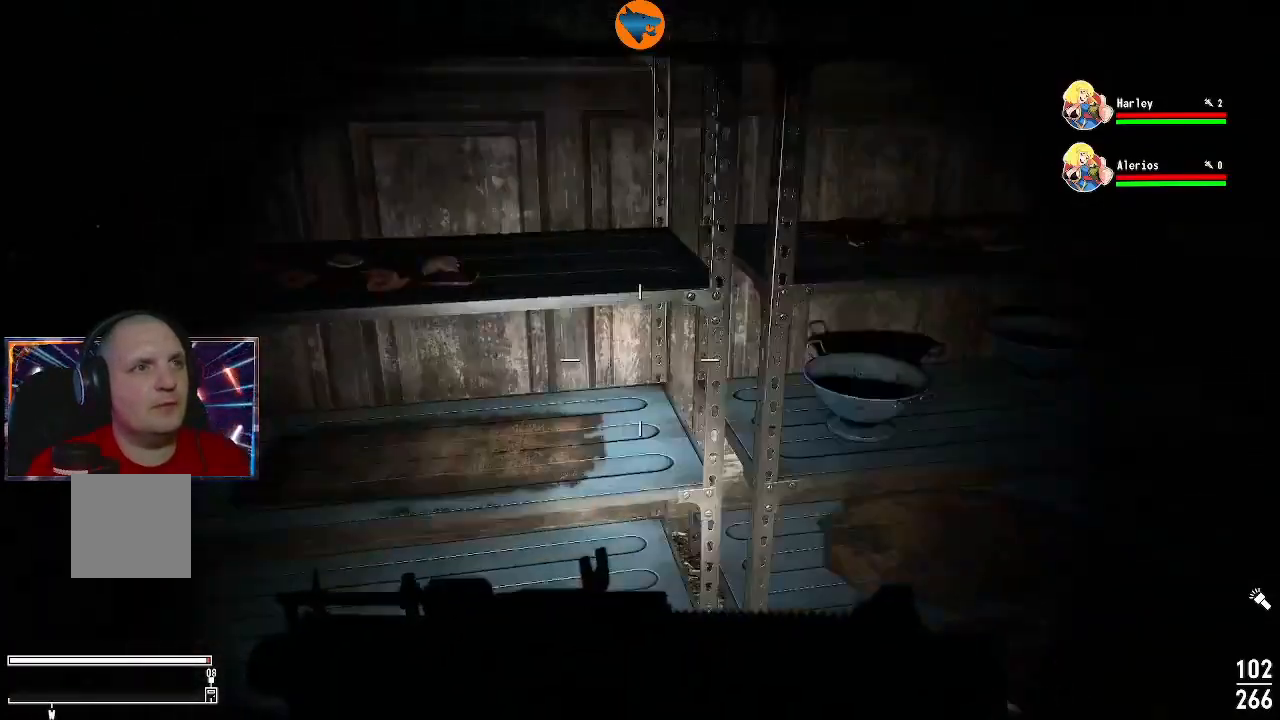
{"buttons": [], "left_stick": "right", "right_stick": "center", "events": [[167, "left_stick", "center"], [200, "A", "down"], [267, "A", "up"], [367, "A", "down"], [400, "left_stick", "right"], [433, "A", "up"]]}
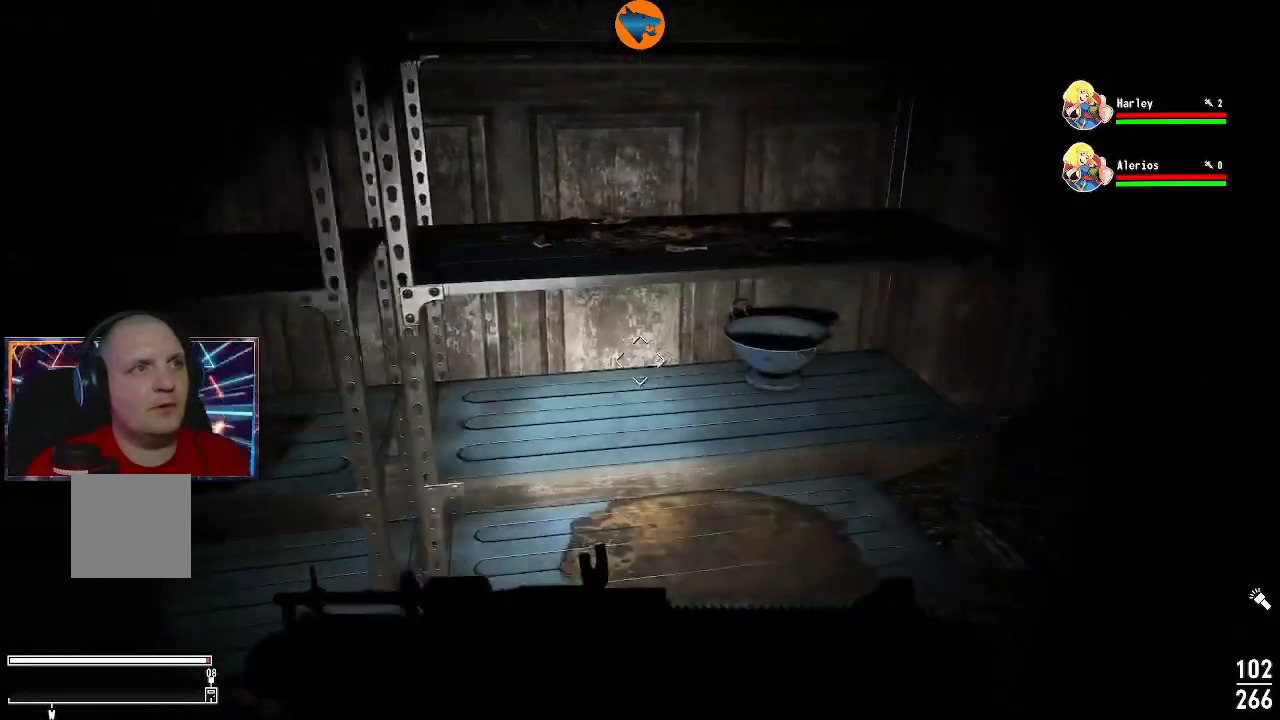
{"buttons": [], "left_stick": "center", "right_stick": "center", "events": [[133, "left_stick", "center"], [200, "A", "down"], [333, "A", "up"]]}
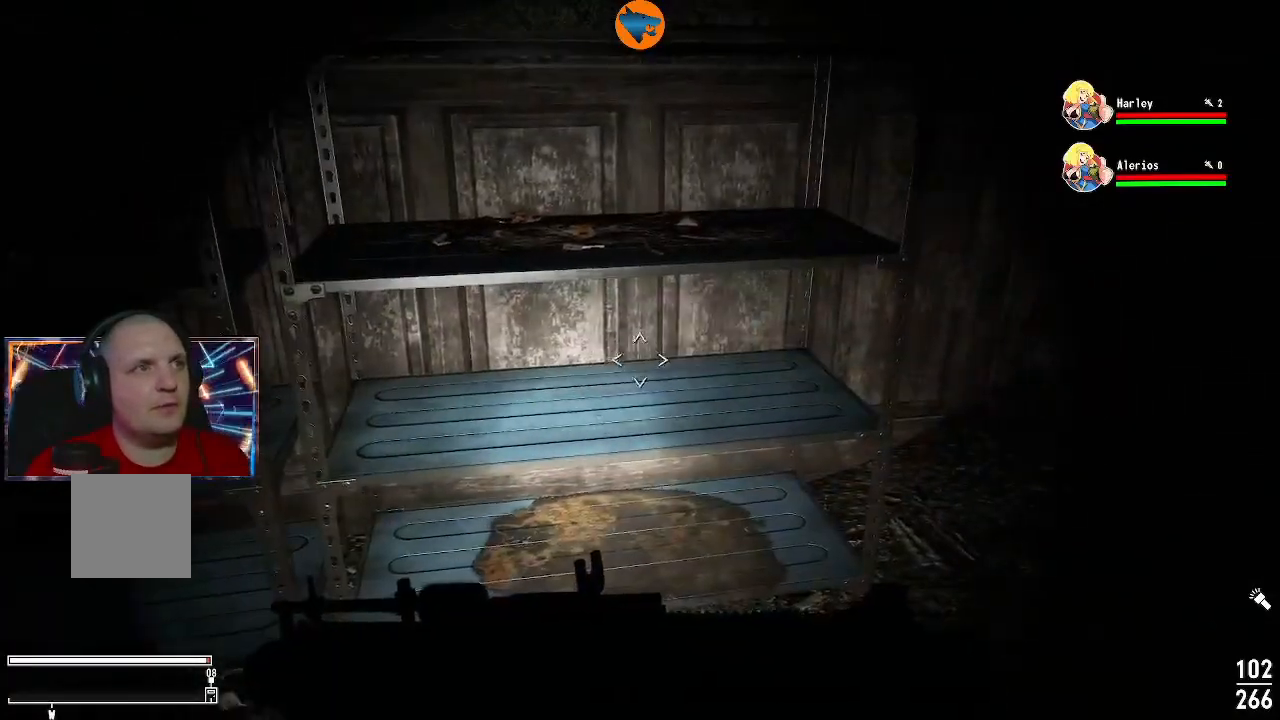
{"buttons": [], "left_stick": "center", "right_stick": "up", "events": [[133, "right_stick", "down"], [400, "right_stick", "up"]]}
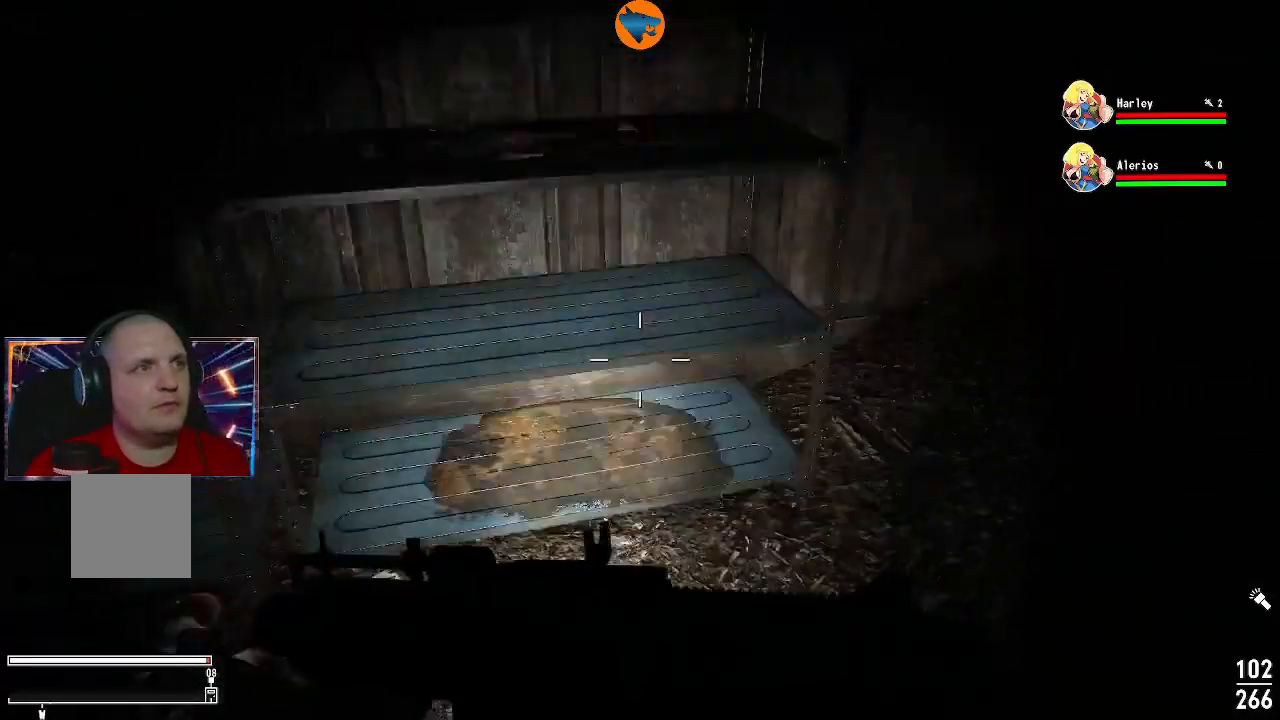
{"buttons": [], "left_stick": "center", "right_stick": "right", "events": [[300, "right_stick", "center"], [467, "right_stick", "right"]]}
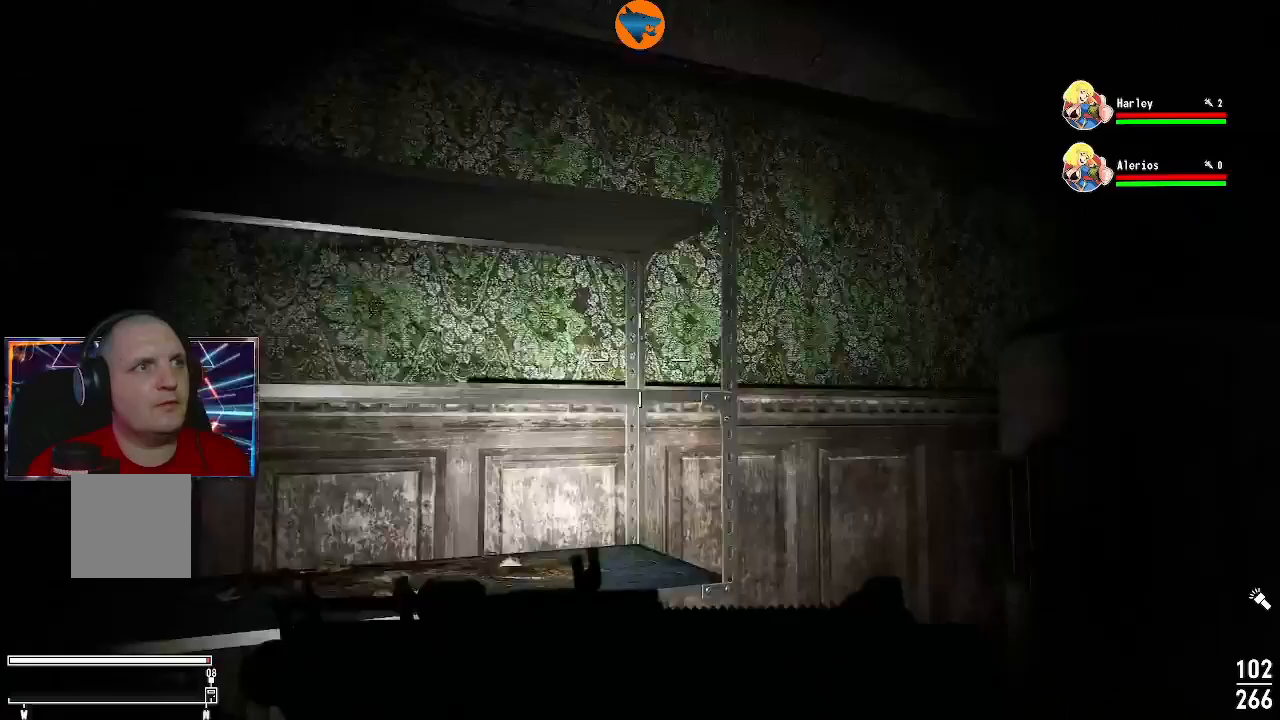
{"buttons": [], "left_stick": "center", "right_stick": "down-right", "events": [[33, "left_stick", "left"], [333, "left_stick", "center"], [367, "right_stick", "down-right"]]}
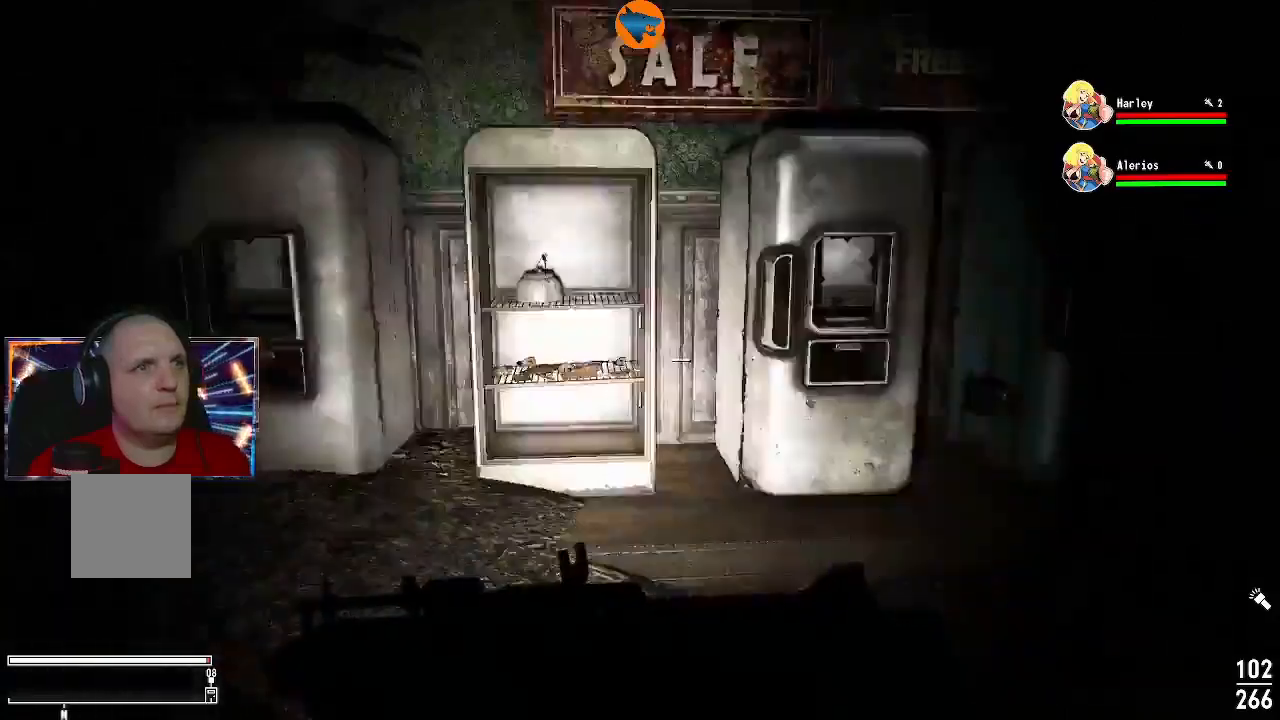
{"buttons": [], "left_stick": "up", "right_stick": "center", "events": [[67, "right_stick", "center"], [133, "right_stick", "left"], [167, "left_stick", "up"], [400, "right_stick", "center"]]}
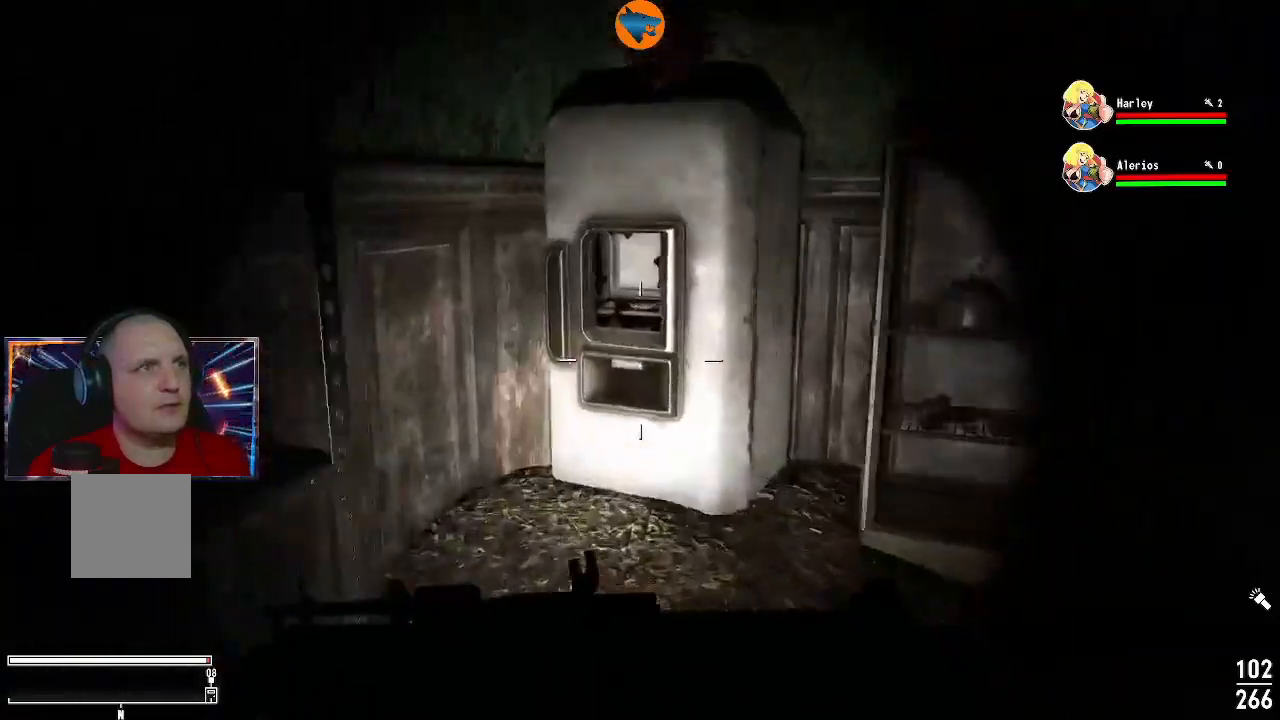
{"buttons": [], "left_stick": "center", "right_stick": "center", "events": [[267, "A", "down"], [267, "left_stick", "center"], [333, "A", "up"]]}
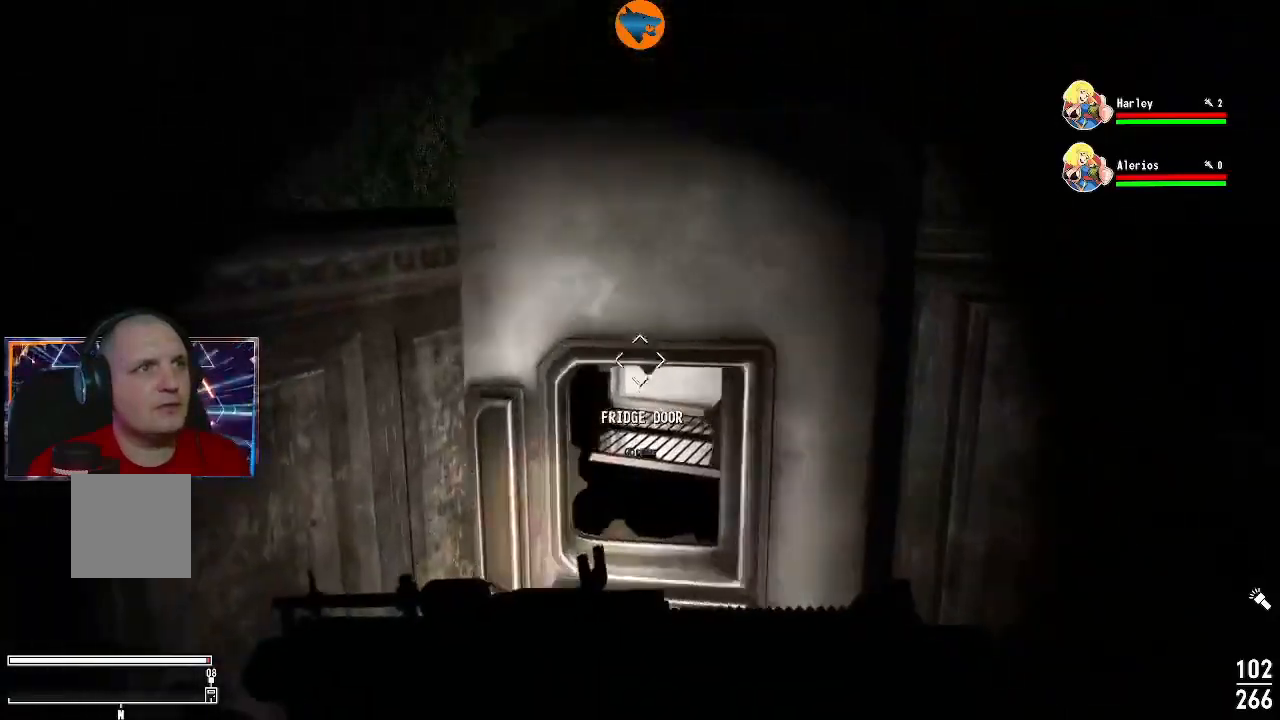
{"buttons": [], "left_stick": "center", "right_stick": "center", "events": [[100, "right_stick", "down-right"], [133, "left_stick", "down-left"], [200, "left_stick", "left"], [367, "right_stick", "center"], [500, "left_stick", "center"]]}
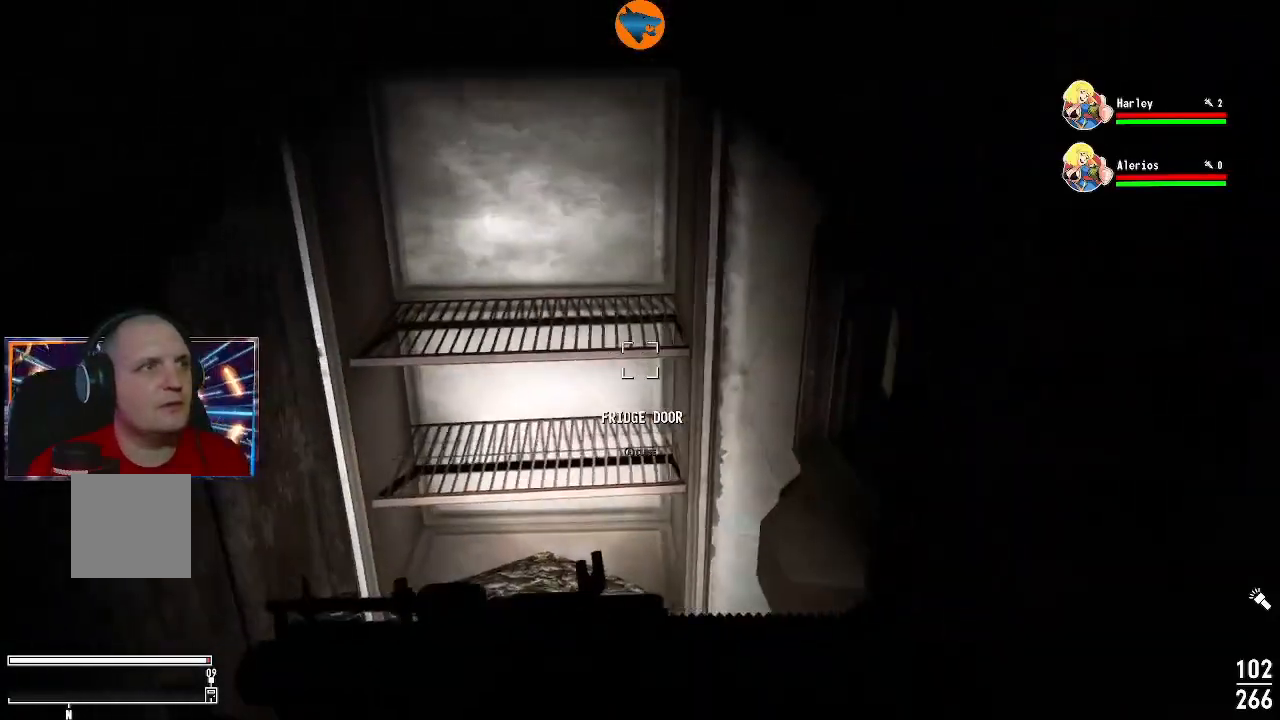
{"buttons": [], "left_stick": "right", "right_stick": "left", "events": [[133, "left_stick", "right"], [467, "right_stick", "left"]]}
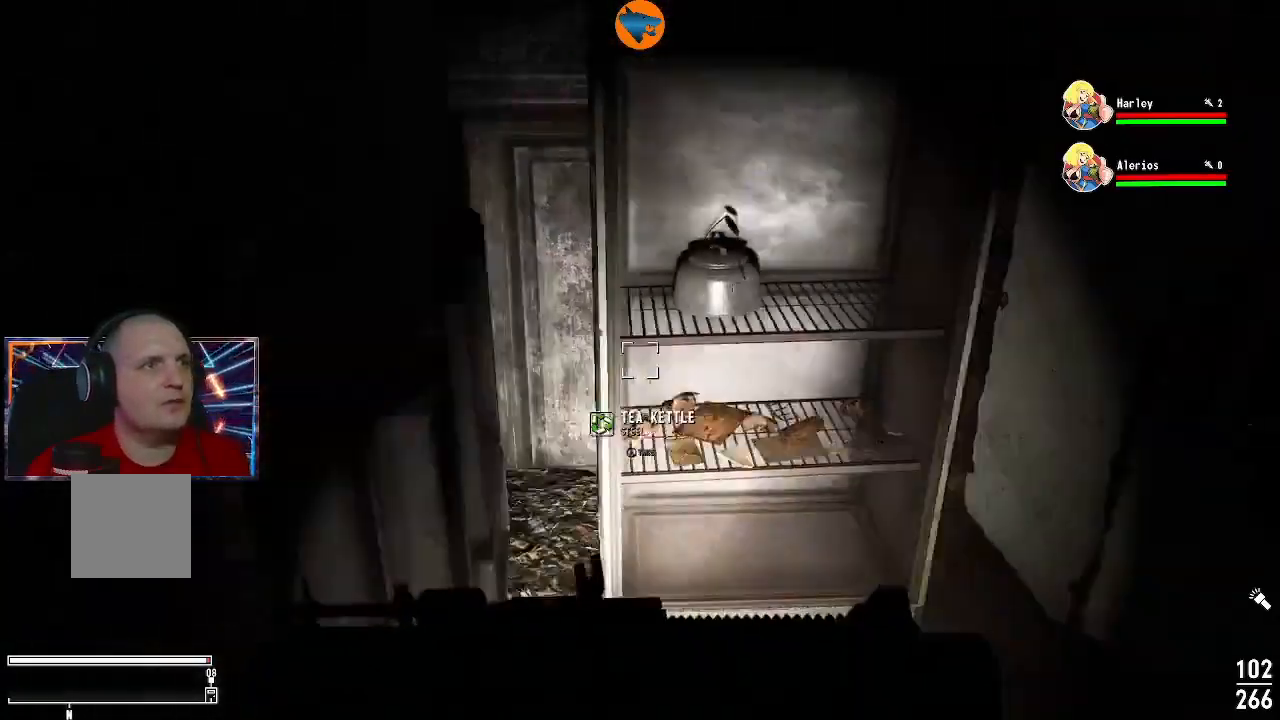
{"buttons": [], "left_stick": "down", "right_stick": "center", "events": [[33, "left_stick", "center"], [133, "right_stick", "up-left"], [267, "right_stick", "center"], [300, "left_stick", "up"], [367, "left_stick", "center"], [400, "A", "down"], [467, "A", "up"], [500, "left_stick", "down"]]}
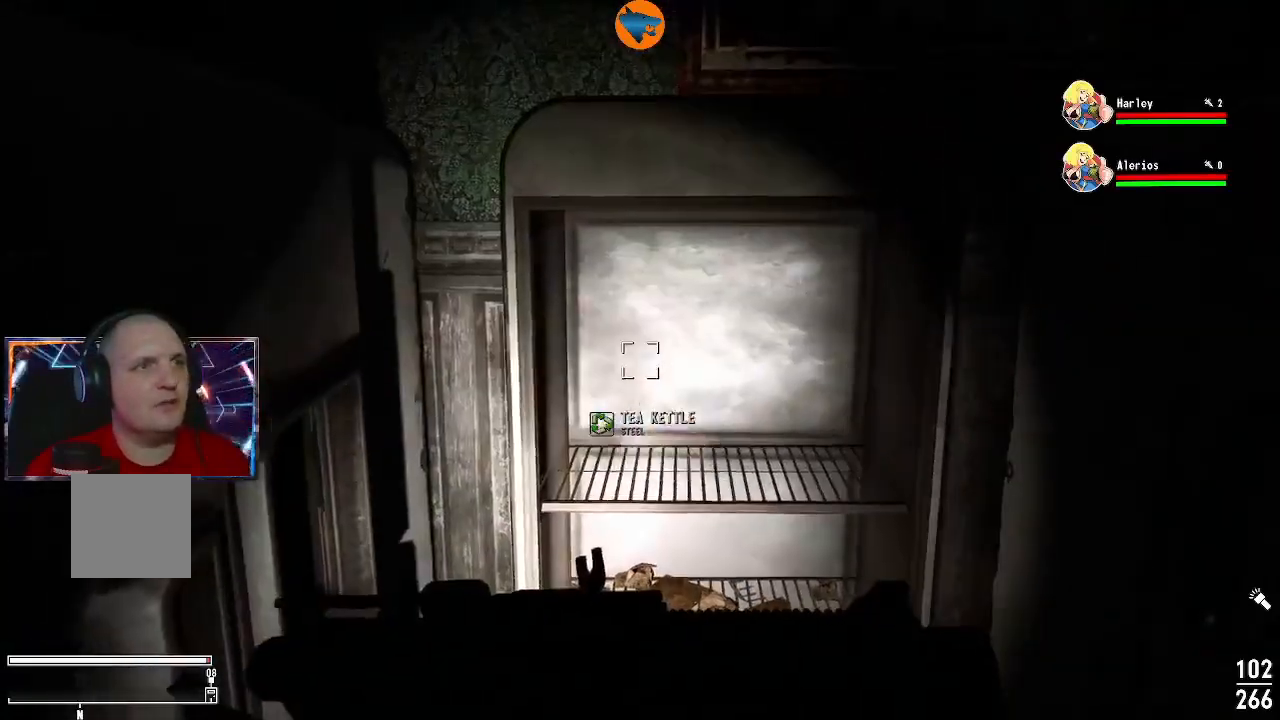
{"buttons": [], "left_stick": "center", "right_stick": "center", "events": [[267, "left_stick", "down-right"], [267, "right_stick", "right"], [367, "right_stick", "center"], [433, "left_stick", "center"]]}